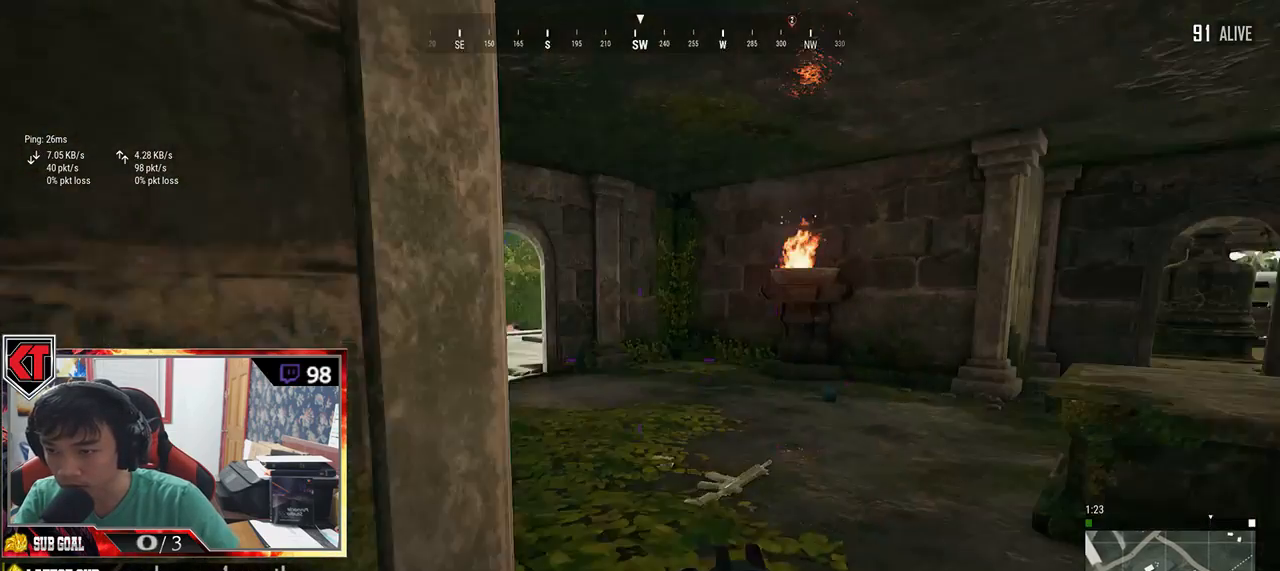
Gameplay with keyboard and mouse; each line is a JSON object with the keys and mouse buttons held at the frame after it. "events" lists presses ("down") and releases ("up") of "a", "c", "ctrl", "d", "e", "f", "q", "r", "s", "shift", "space", "tab", "v", "w", "x", "z", "mouse_left", "mouse_wheel" and "mouse_right" between this image and that frame as [ms after this image, input, new state], when the widget could be followed in between. "mouse_left", "mouse_wheel", "mouse_right" = the "left", "wheel", "right" buttons of the "mouse" list. No other keys are recorded. "wheel" means that the mouse wheel is clicked or scrolled. Mouse movement is not recorded.
{"keys": ["a"], "mouse": [], "events": [[67, "w", "down"], [367, "a", "down"], [433, "w", "up"], [483, "d", "up"]]}
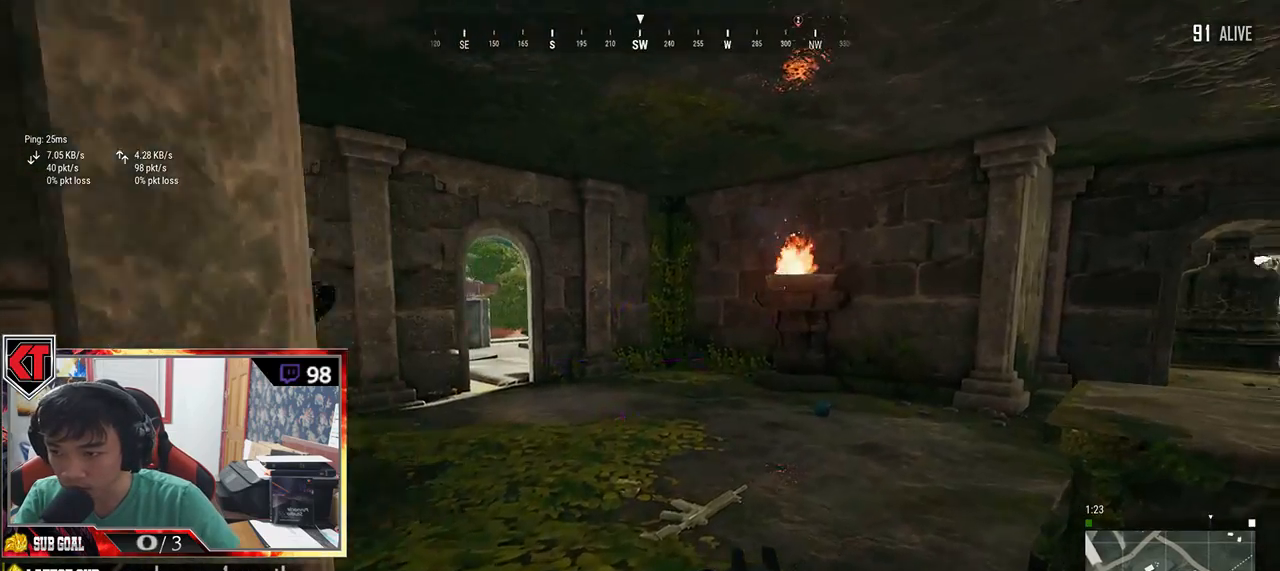
{"keys": ["a"], "mouse": [], "events": [[117, "s", "down"], [400, "s", "up"]]}
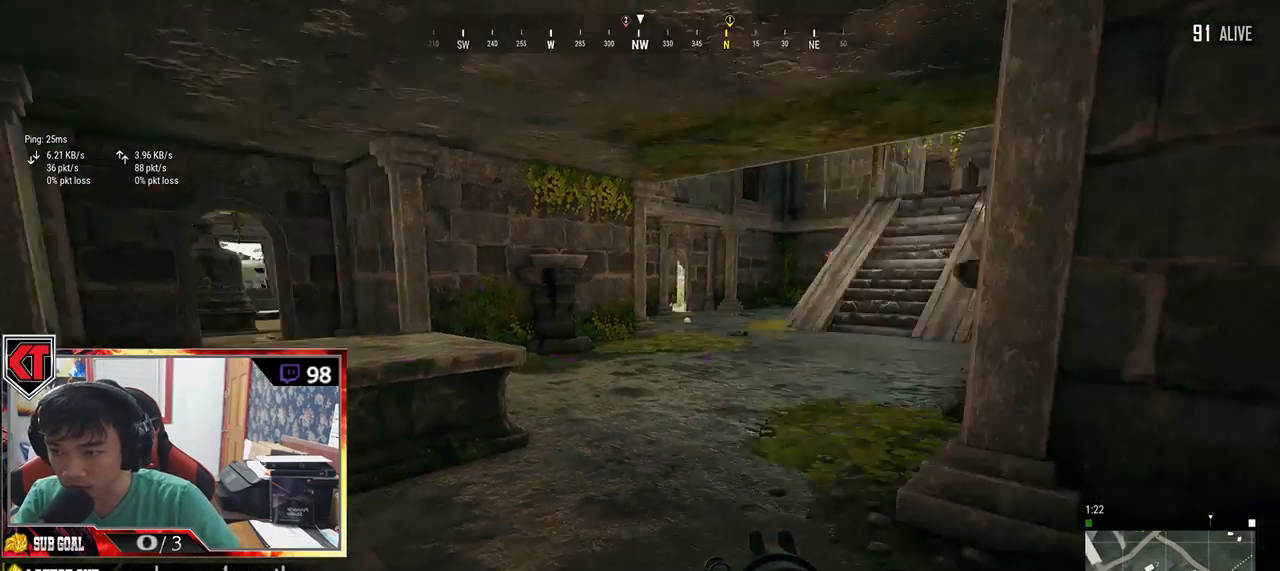
{"keys": ["d", "w"], "mouse": [], "events": [[50, "w", "down"], [350, "a", "up"], [400, "d", "down"]]}
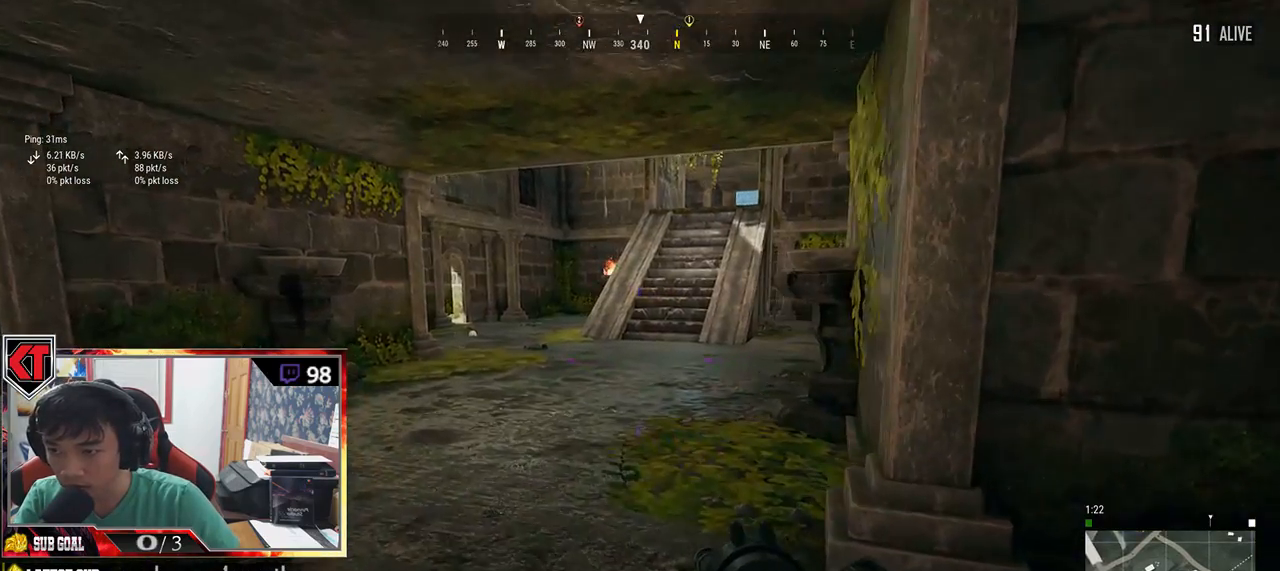
{"keys": ["d", "shift", "w"], "mouse": [], "events": [[17, "w", "up"], [233, "w", "down"], [400, "shift", "down"]]}
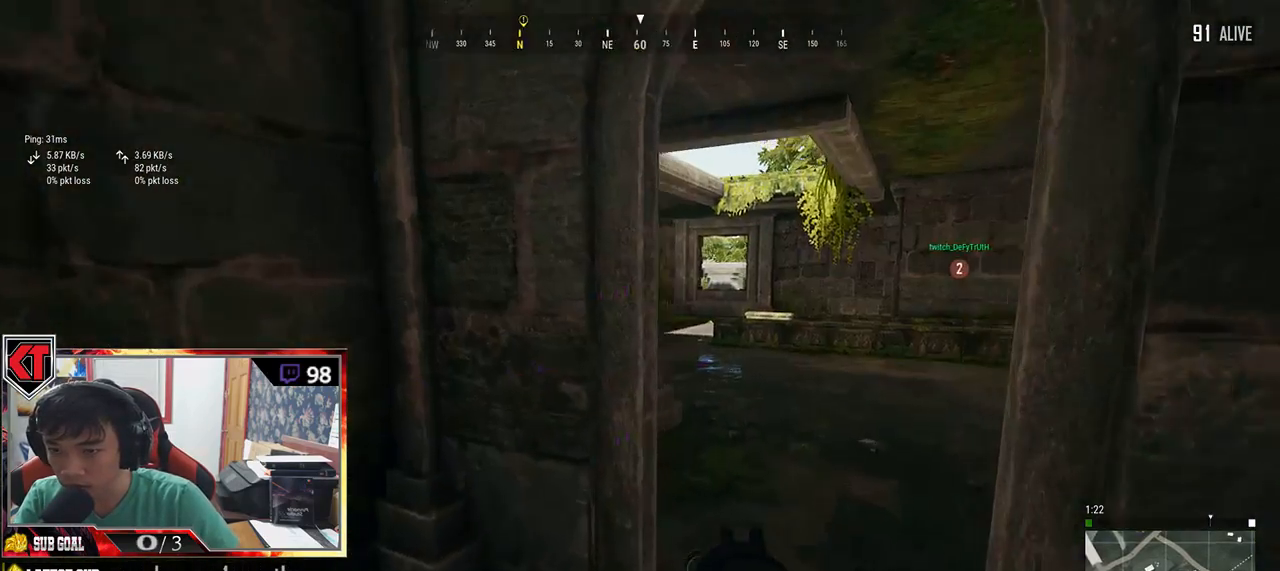
{"keys": ["d", "shift", "w"], "mouse": [], "events": [[100, "d", "up"], [450, "d", "down"]]}
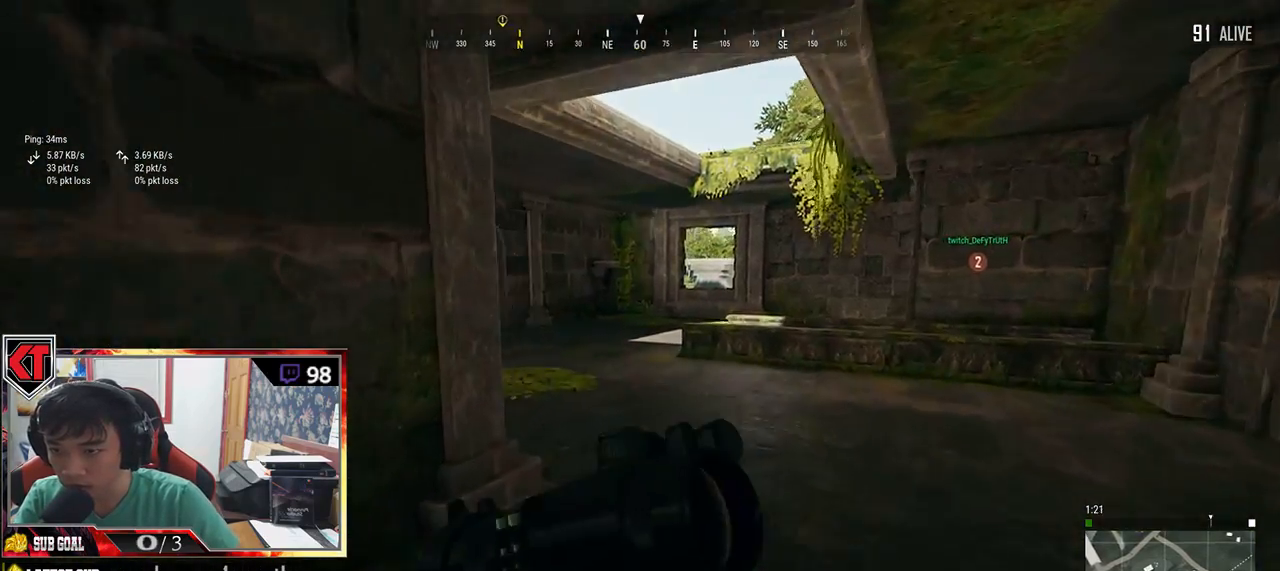
{"keys": ["d", "s"], "mouse": [], "events": [[50, "shift", "up"], [133, "w", "up"], [383, "s", "down"]]}
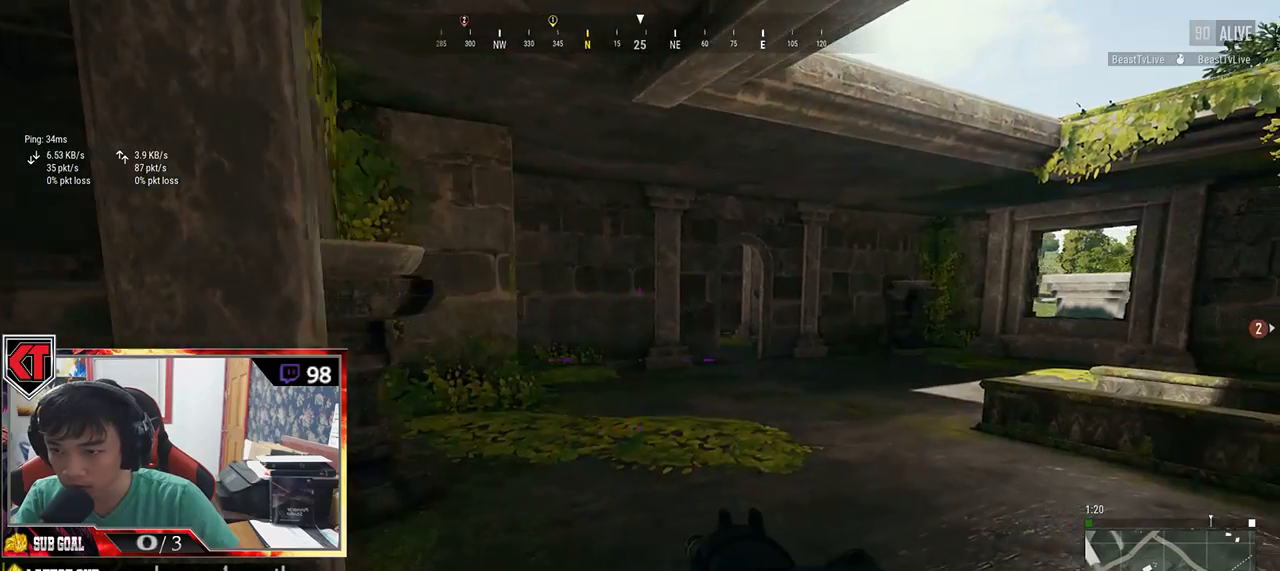
{"keys": ["d"], "mouse": [], "events": [[283, "s", "up"]]}
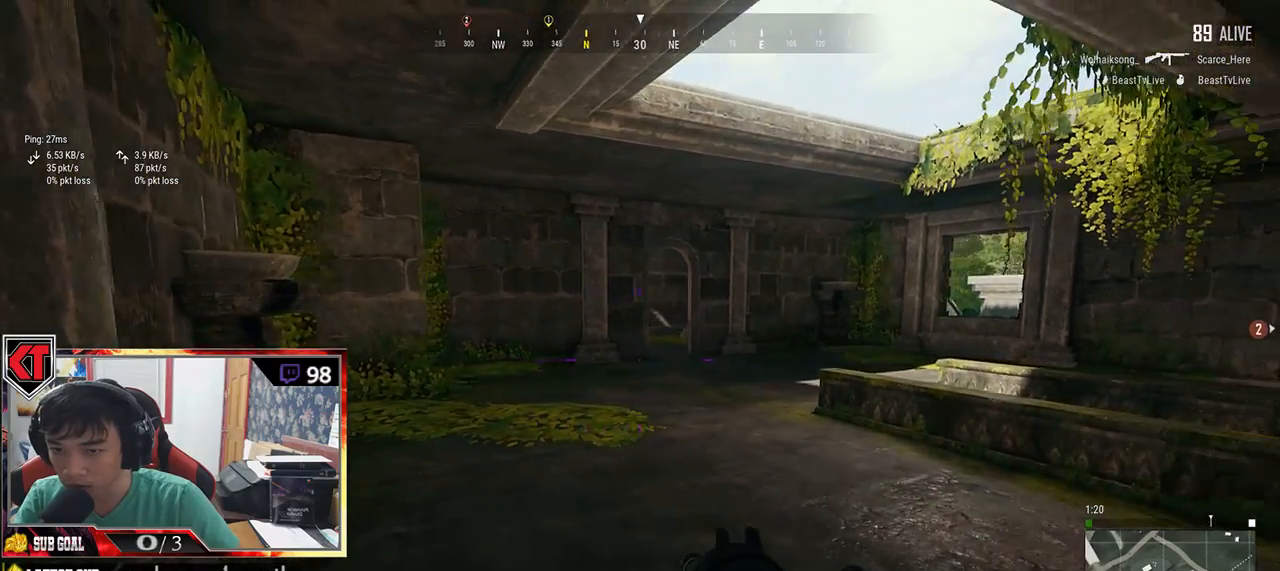
{"keys": ["d"], "mouse": [], "events": []}
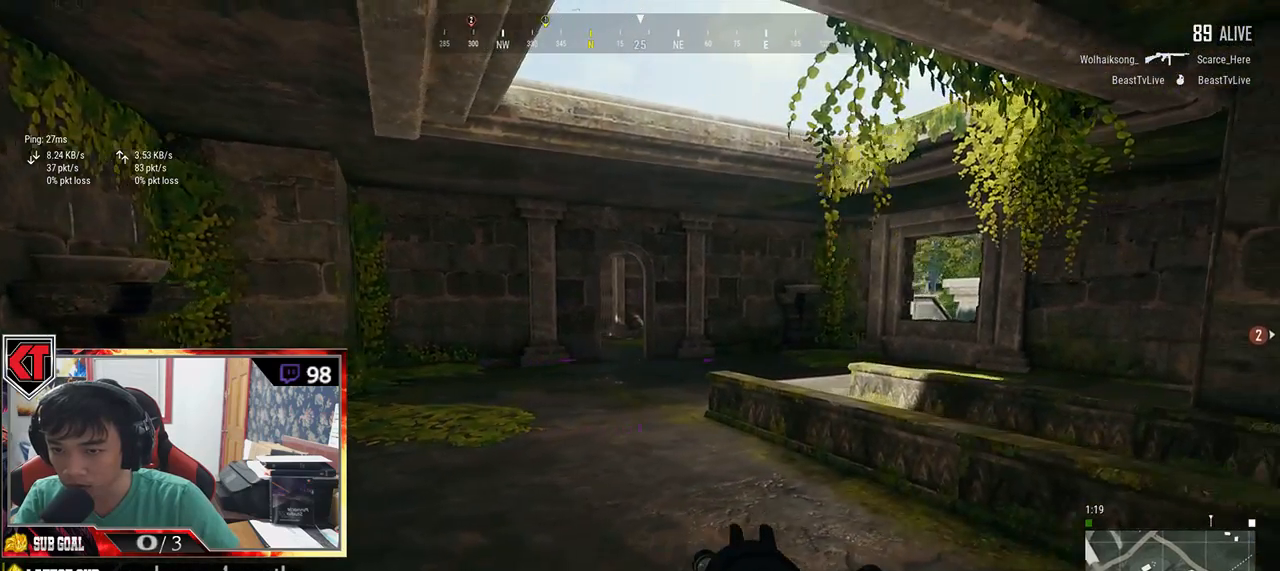
{"keys": ["d", "s"], "mouse": [], "events": [[17, "w", "down"], [100, "a", "down"], [100, "d", "up"], [150, "w", "up"], [367, "s", "down"], [450, "a", "up"], [500, "d", "down"]]}
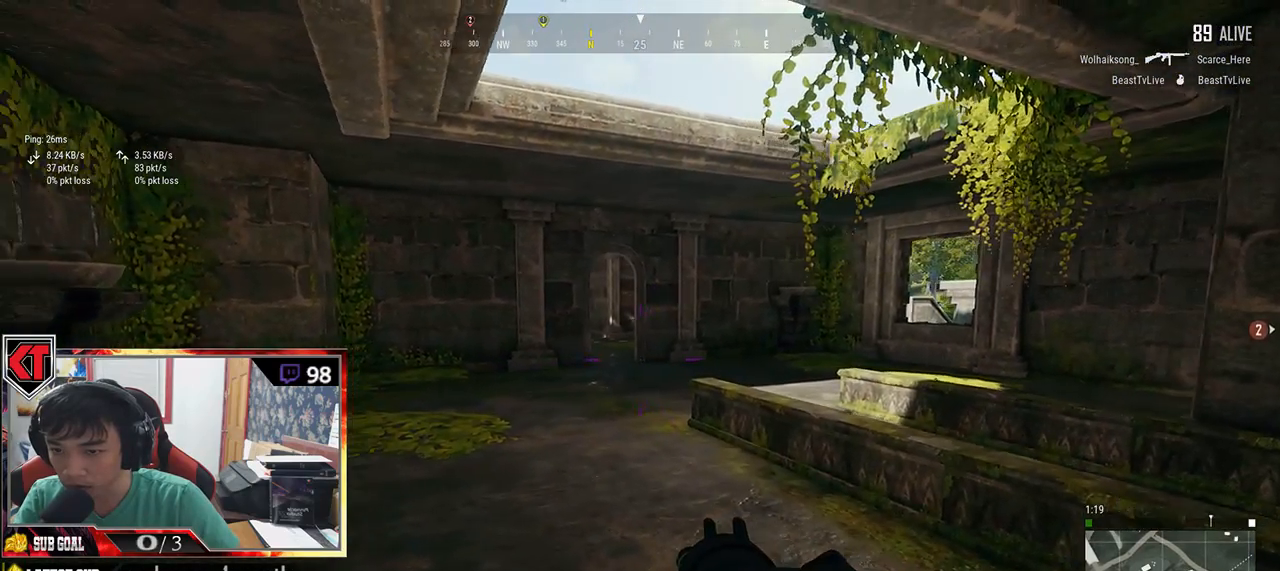
{"keys": ["a", "d", "s"], "mouse": [], "events": [[400, "a", "down"]]}
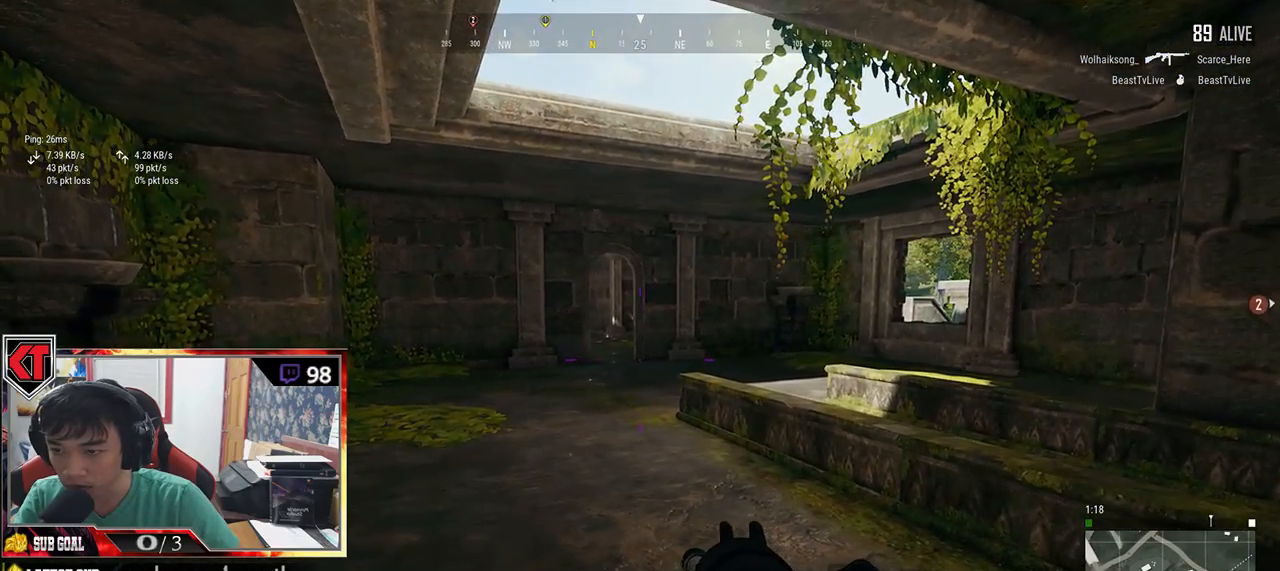
{"keys": ["d"], "mouse": [], "events": [[83, "a", "up"], [400, "s", "up"]]}
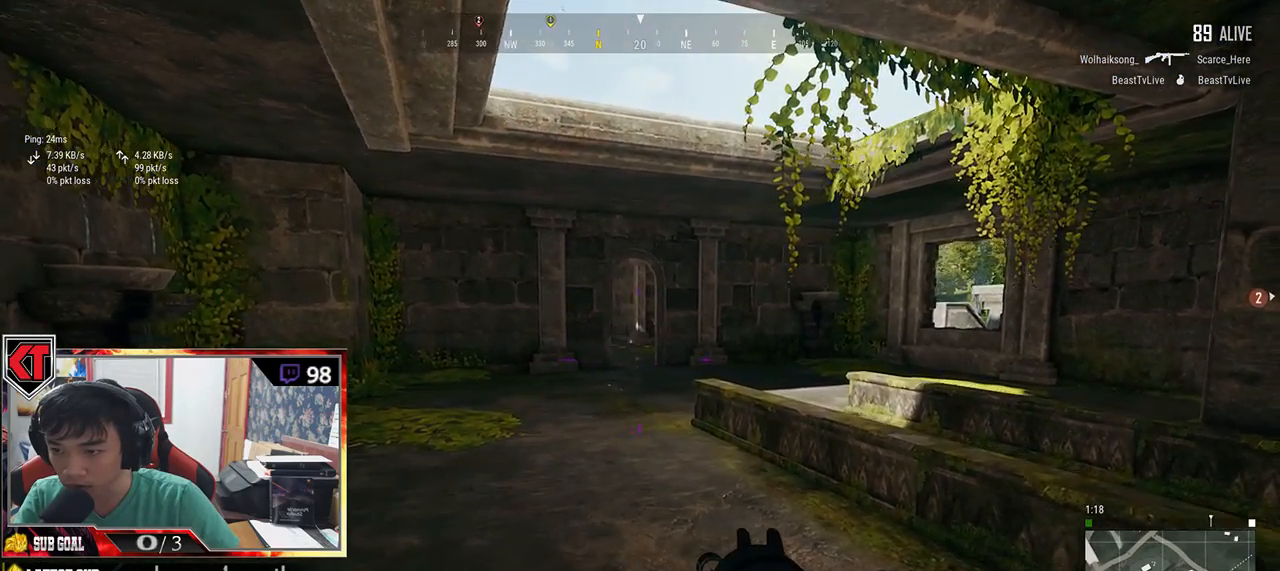
{"keys": ["d", "s"], "mouse": [], "events": [[67, "s", "down"]]}
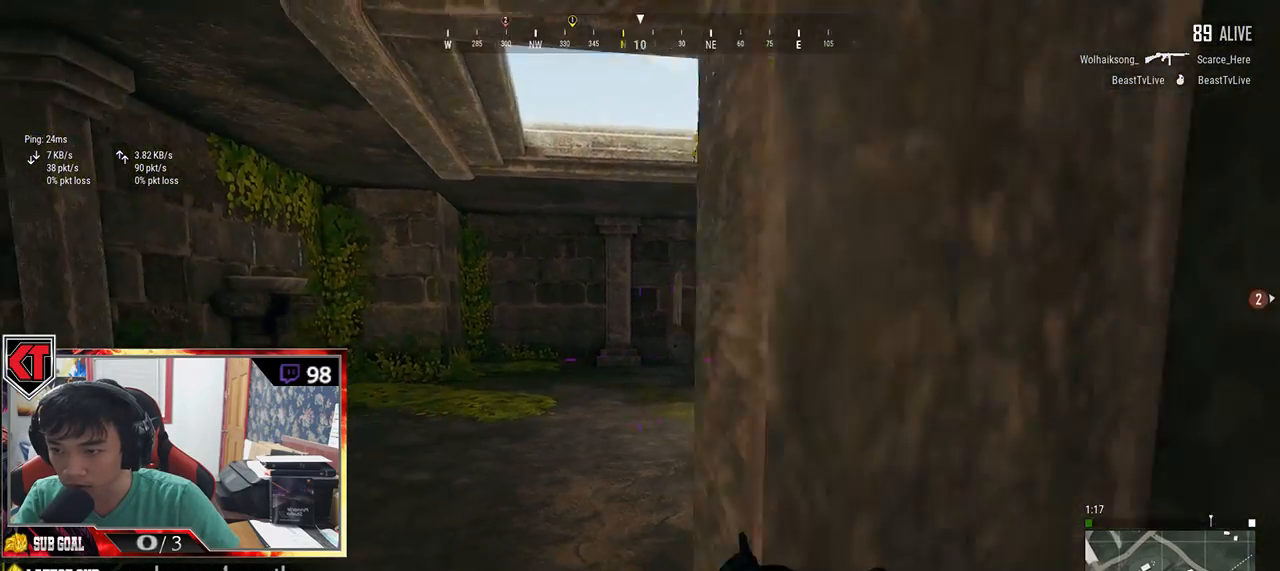
{"keys": ["a"], "mouse": [], "events": [[33, "a", "down"], [67, "d", "up"], [183, "s", "up"]]}
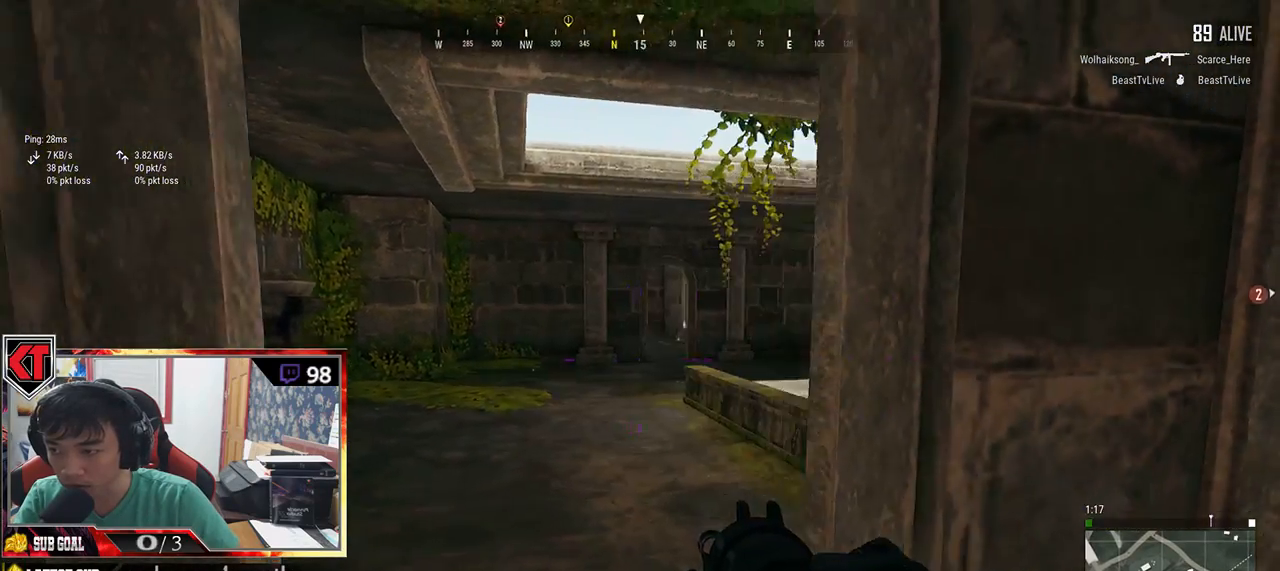
{"keys": ["d", "e"], "mouse": [], "events": [[50, "w", "down"], [83, "mouse_right", "down"], [83, "w", "up"], [117, "a", "up"], [117, "e", "down"], [133, "mouse_right", "up"], [283, "a", "down"], [383, "a", "up"], [500, "d", "down"]]}
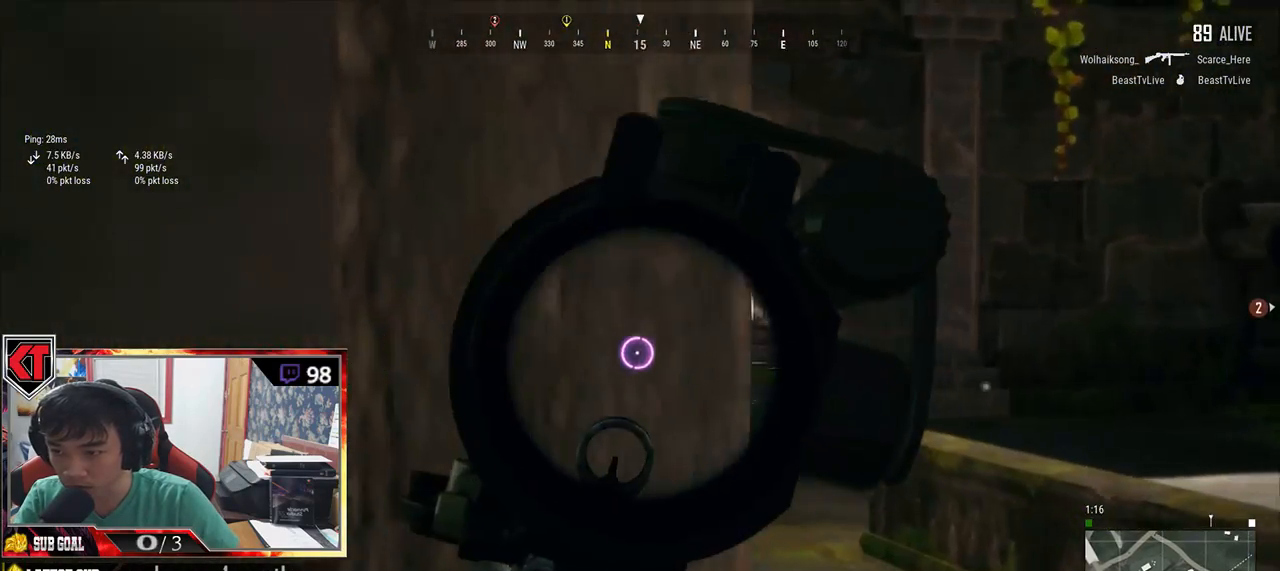
{"keys": ["e"], "mouse": [], "events": [[200, "mouse_right", "down"], [283, "d", "up"], [283, "mouse_right", "up"], [350, "e", "up"], [367, "a", "down"], [467, "a", "up"], [500, "e", "down"]]}
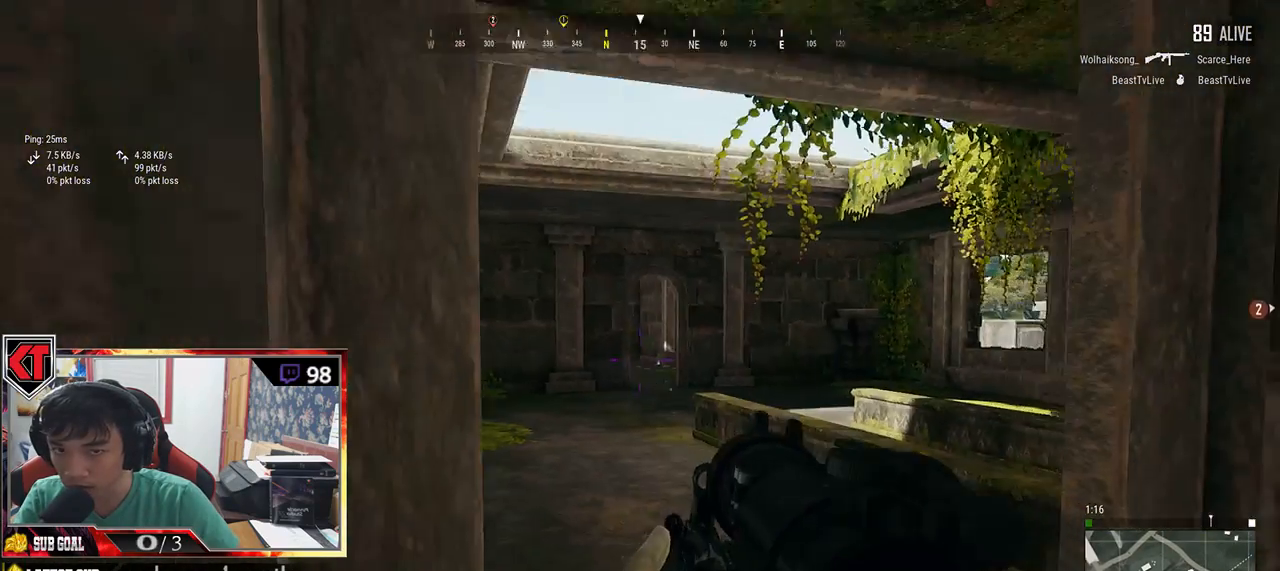
{"keys": ["w"], "mouse": [], "events": [[67, "d", "down"], [67, "mouse_right", "down"], [150, "mouse_right", "up"], [233, "d", "up"], [367, "e", "up"], [383, "mouse_right", "down"], [417, "a", "down"], [417, "w", "down"], [450, "a", "up"], [450, "mouse_right", "up"]]}
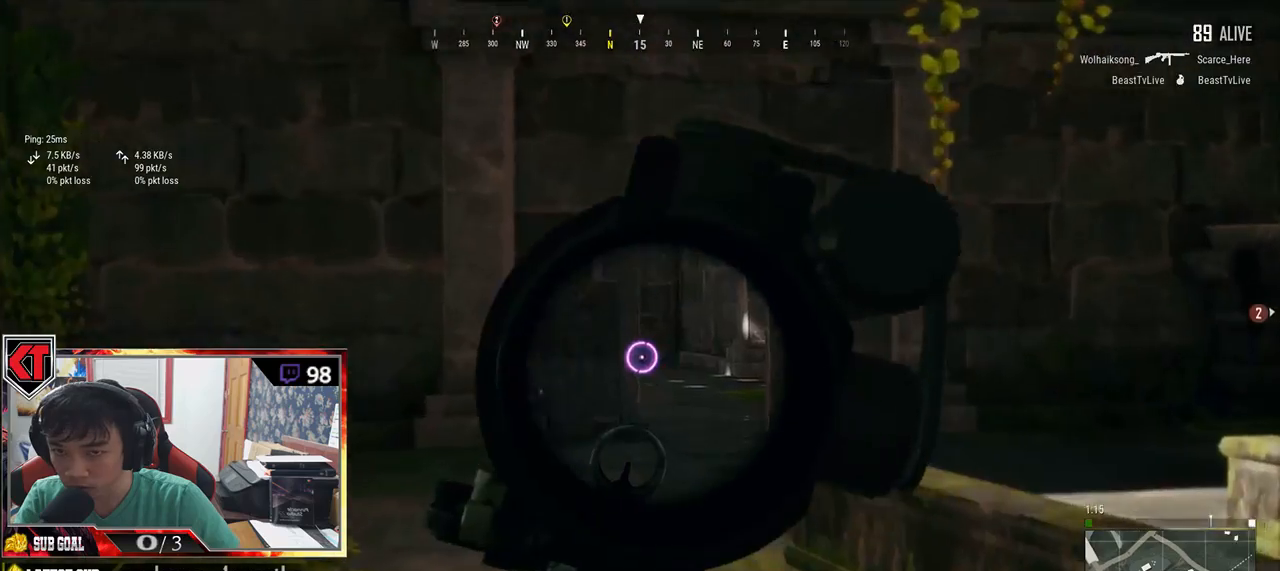
{"keys": ["shift", "w"], "mouse": [], "events": [[50, "d", "down"], [233, "shift", "down"], [283, "d", "up"]]}
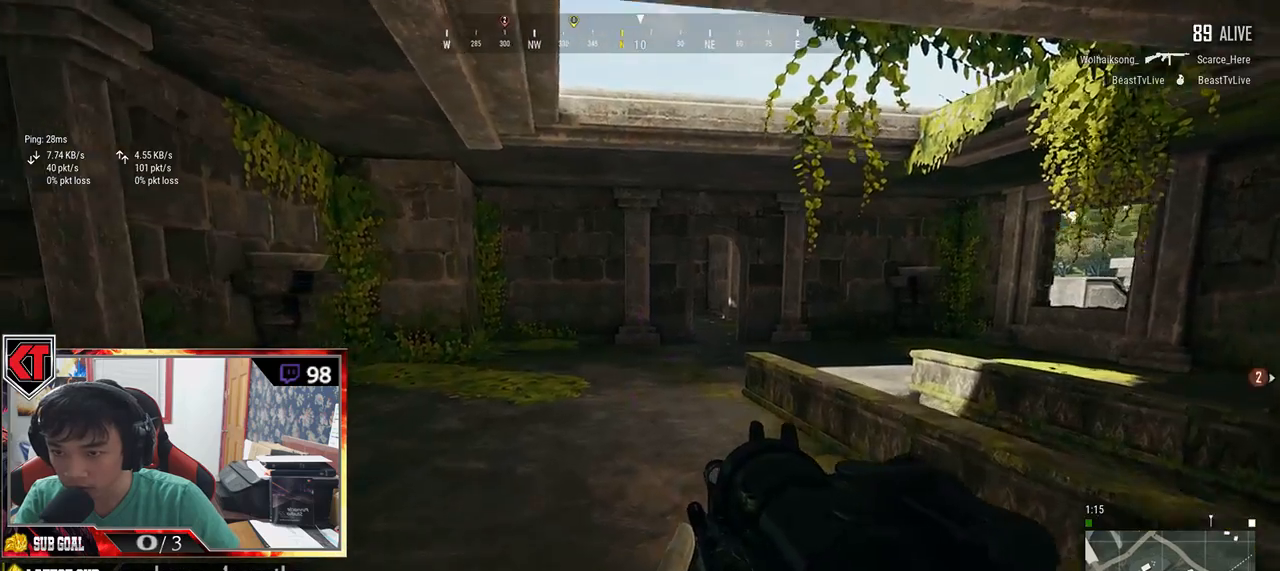
{"keys": ["shift", "w"], "mouse": [], "events": []}
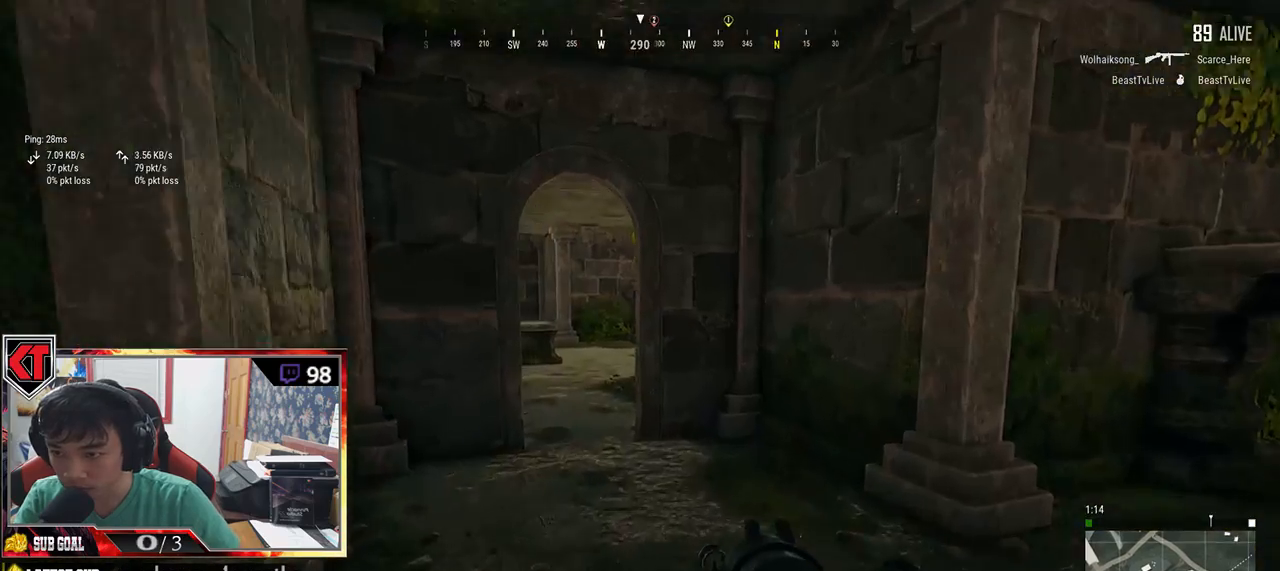
{"keys": ["d", "w"], "mouse": [], "events": [[267, "d", "down"], [383, "shift", "up"]]}
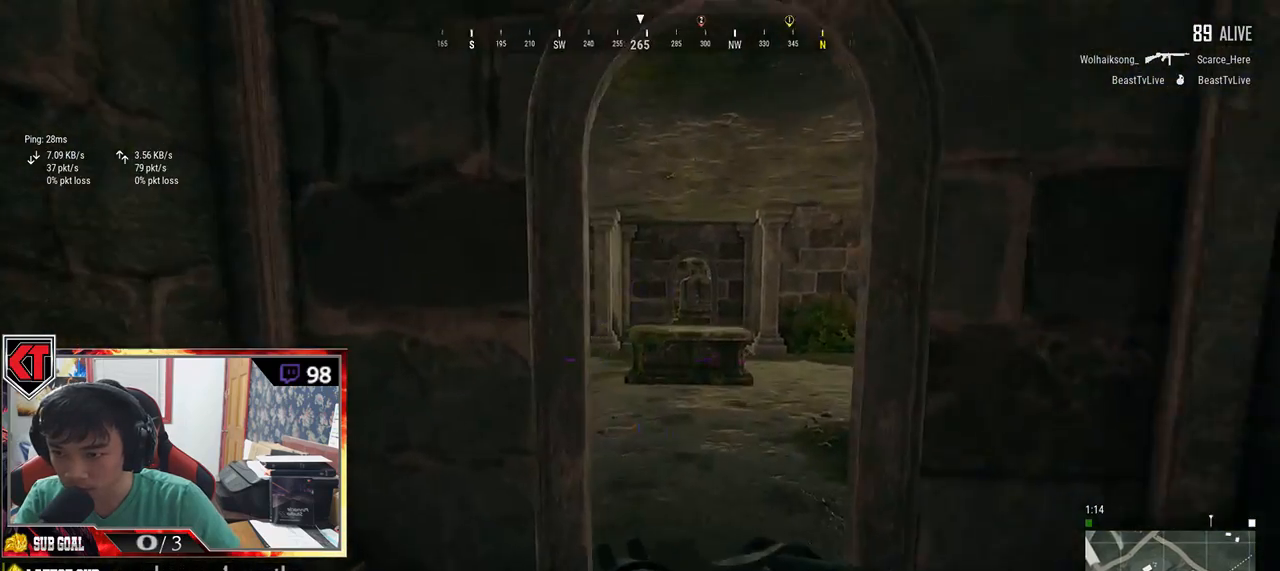
{"keys": ["d"], "mouse": [], "events": [[67, "d", "up"], [367, "d", "down"], [450, "w", "up"]]}
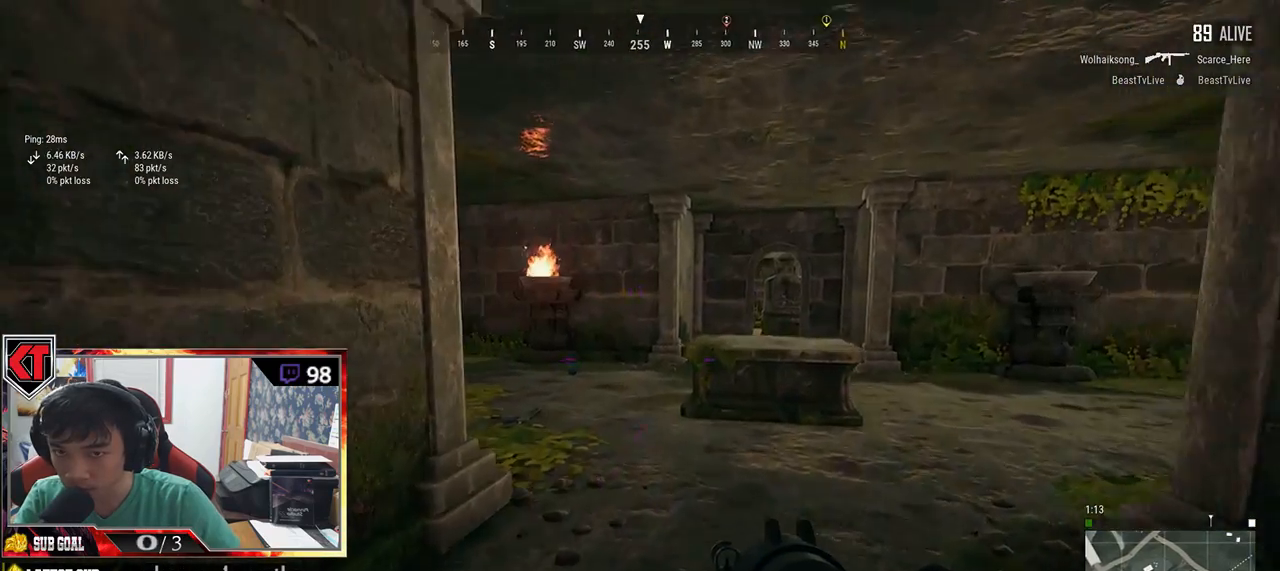
{"keys": ["d", "w"], "mouse": [], "events": [[400, "w", "down"]]}
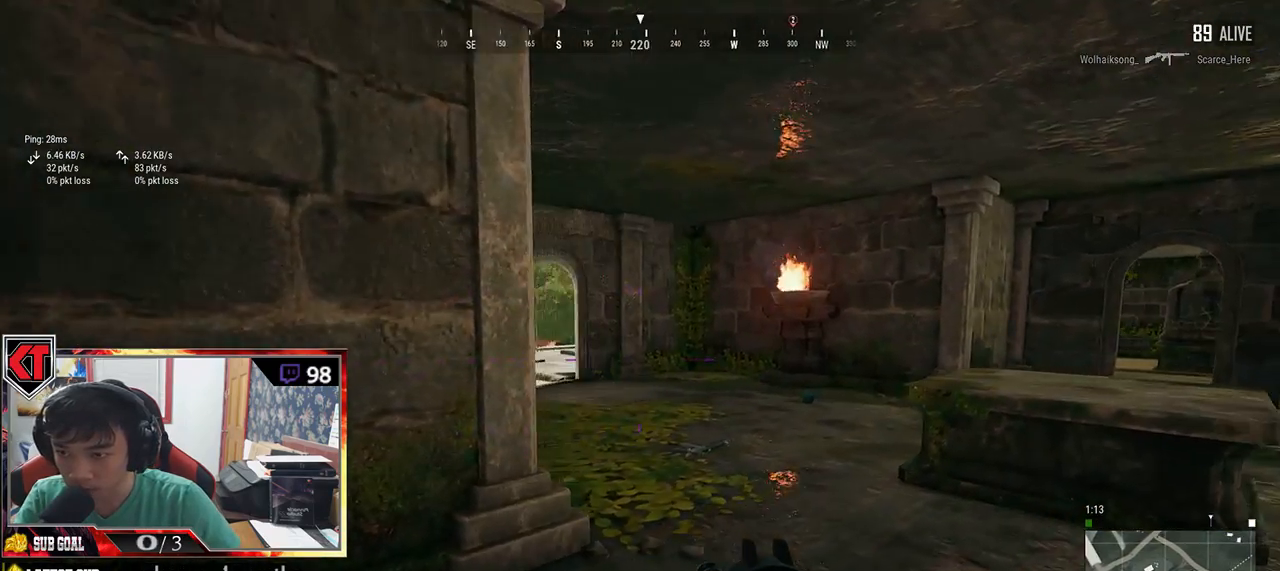
{"keys": ["a"], "mouse": [], "events": [[83, "d", "up"], [117, "a", "down"], [217, "w", "up"]]}
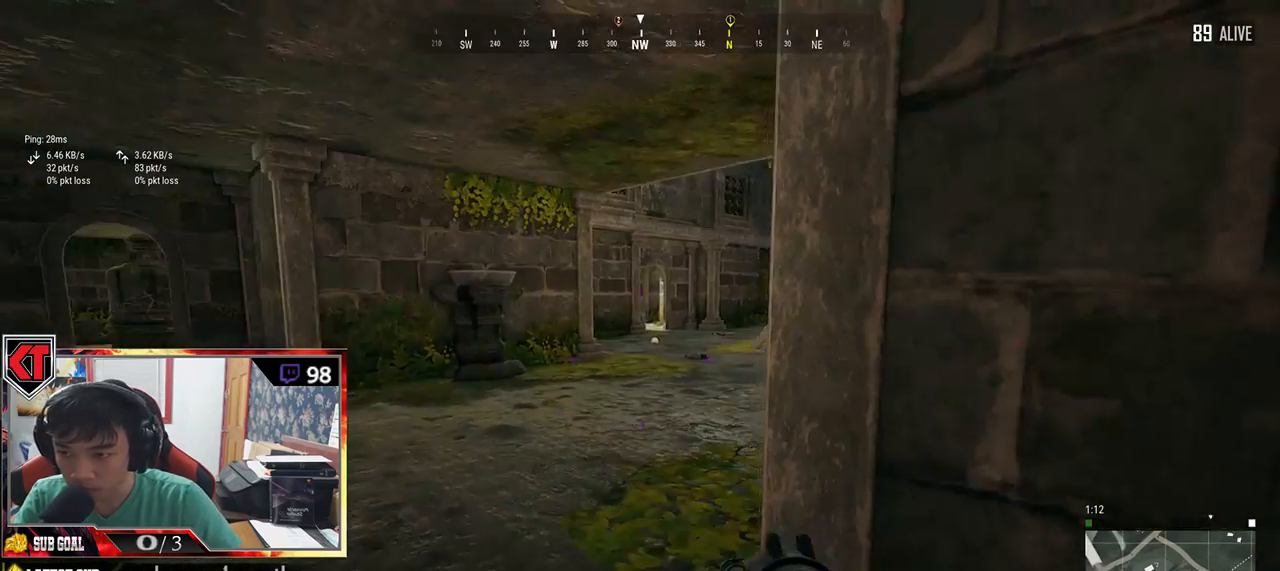
{"keys": ["a"], "mouse": [], "events": [[233, "s", "down"], [317, "a", "up"], [450, "a", "down"], [500, "s", "up"]]}
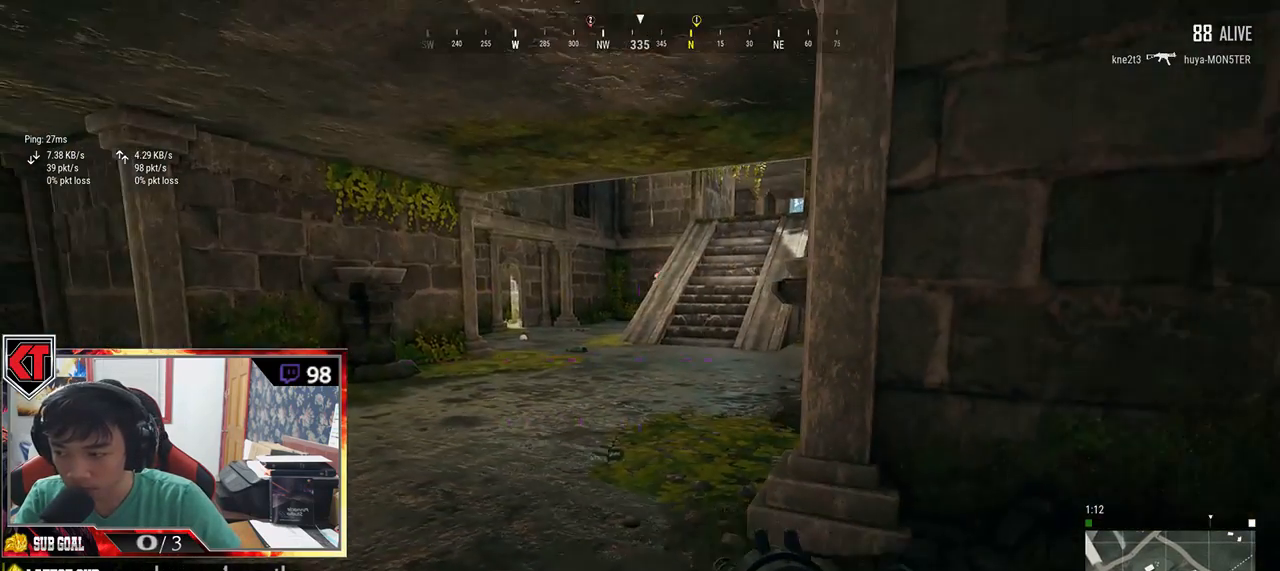
{"keys": ["d", "w"], "mouse": [], "events": [[250, "w", "down"], [300, "a", "up"], [350, "d", "down"]]}
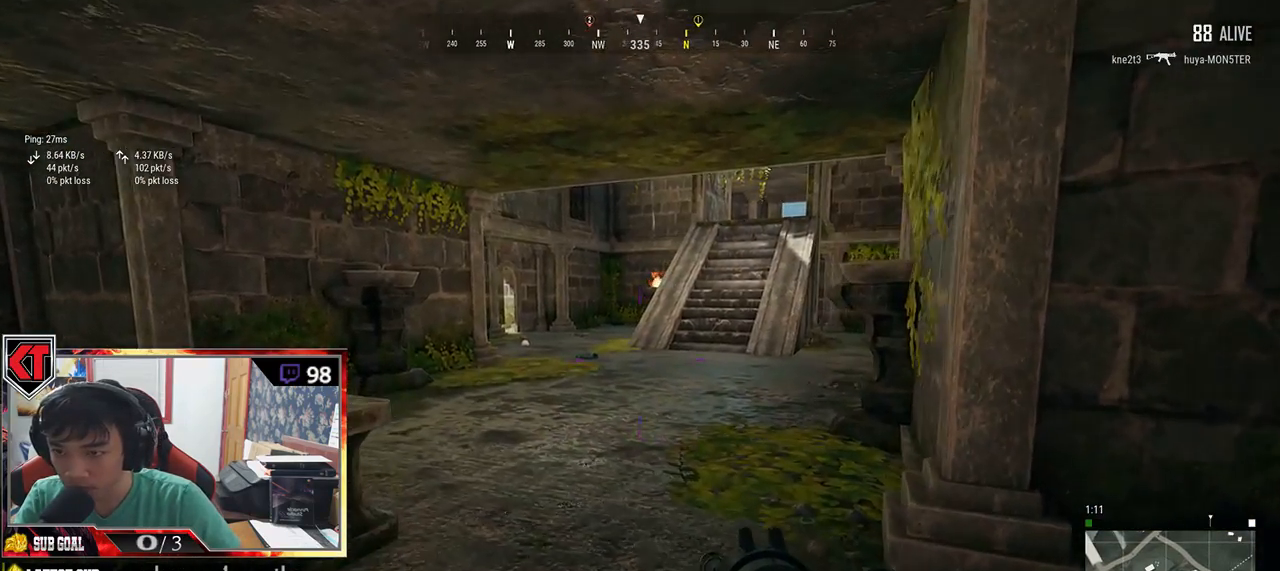
{"keys": ["w"], "mouse": [], "events": [[117, "w", "up"], [200, "a", "down"], [233, "w", "down"], [283, "d", "up"], [467, "a", "up"]]}
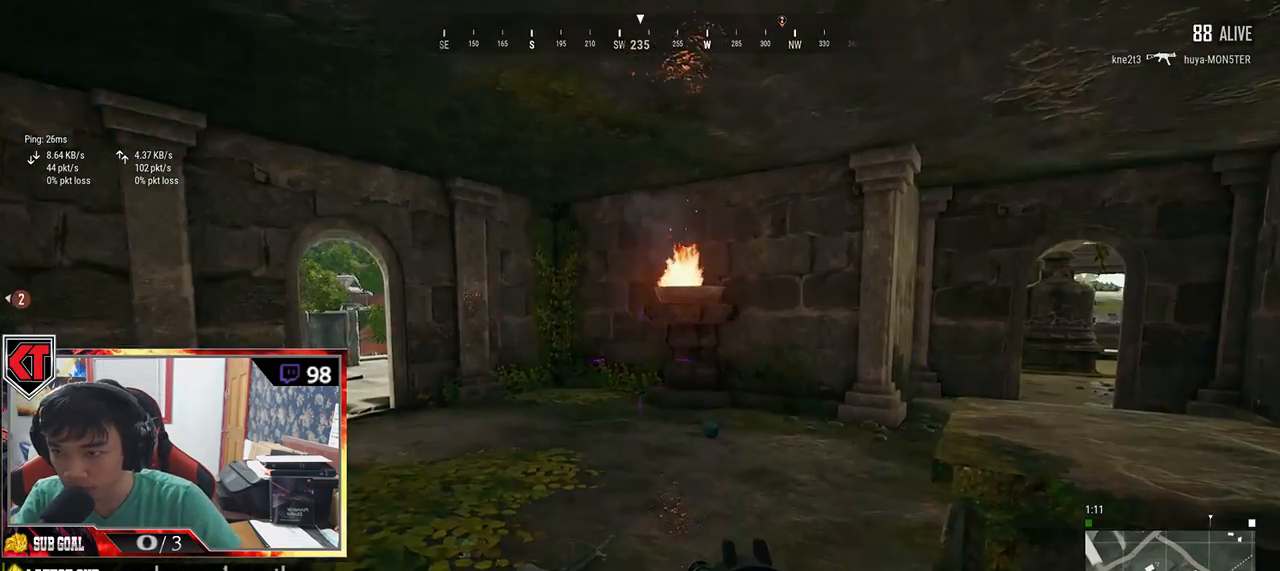
{"keys": ["shift", "w"], "mouse": [], "events": [[167, "shift", "down"]]}